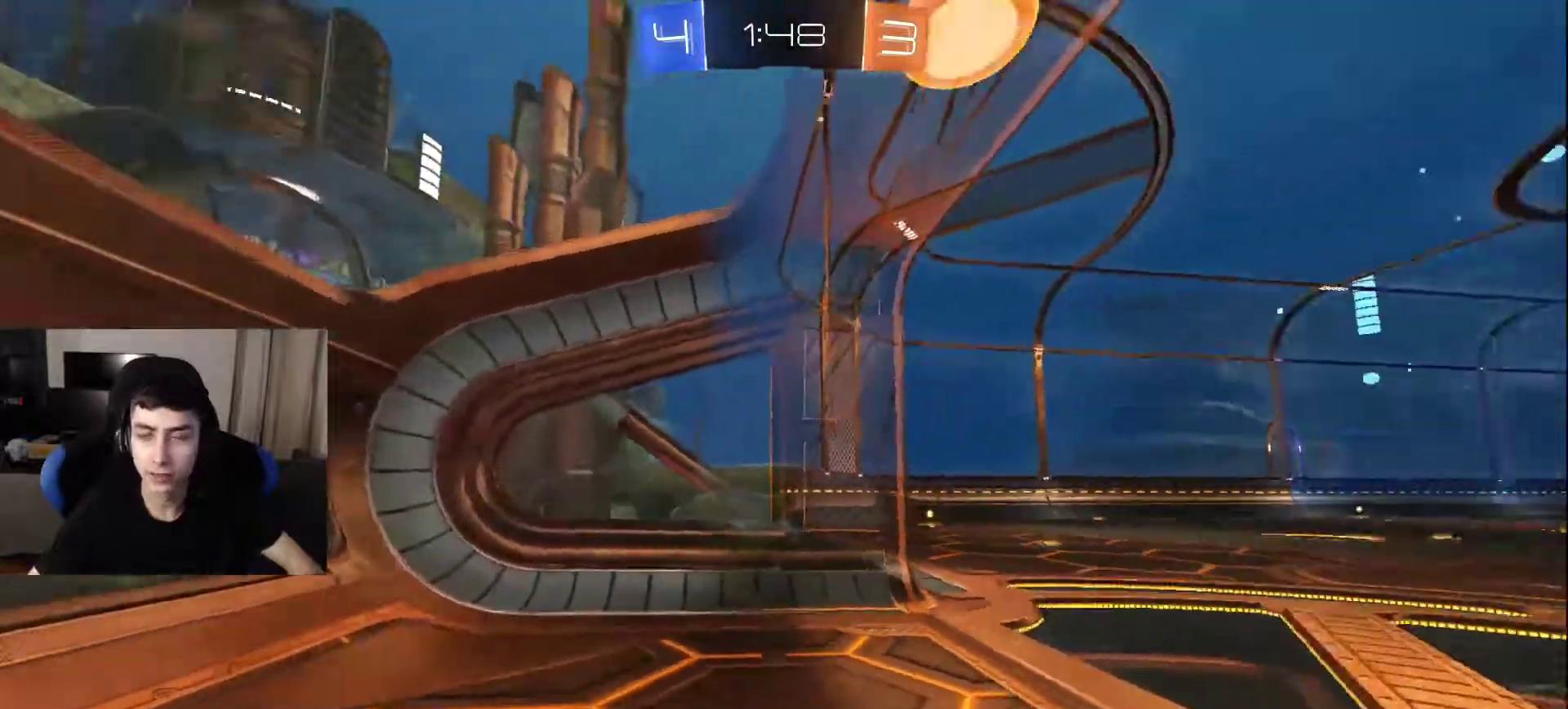
Gameplay with a controller (PlayStation layout); each line is a JSON object with the inputs held at the frame after it. "events" lists button and stick changes between this image and that frame as [ms after this image, input, new state], when the widget could be followed in between.
{"buttons": ["R2"], "left_stick": "down-left", "right_stick": "right", "events": [[133, "R2", "down"], [383, "left_stick", "down-left"]]}
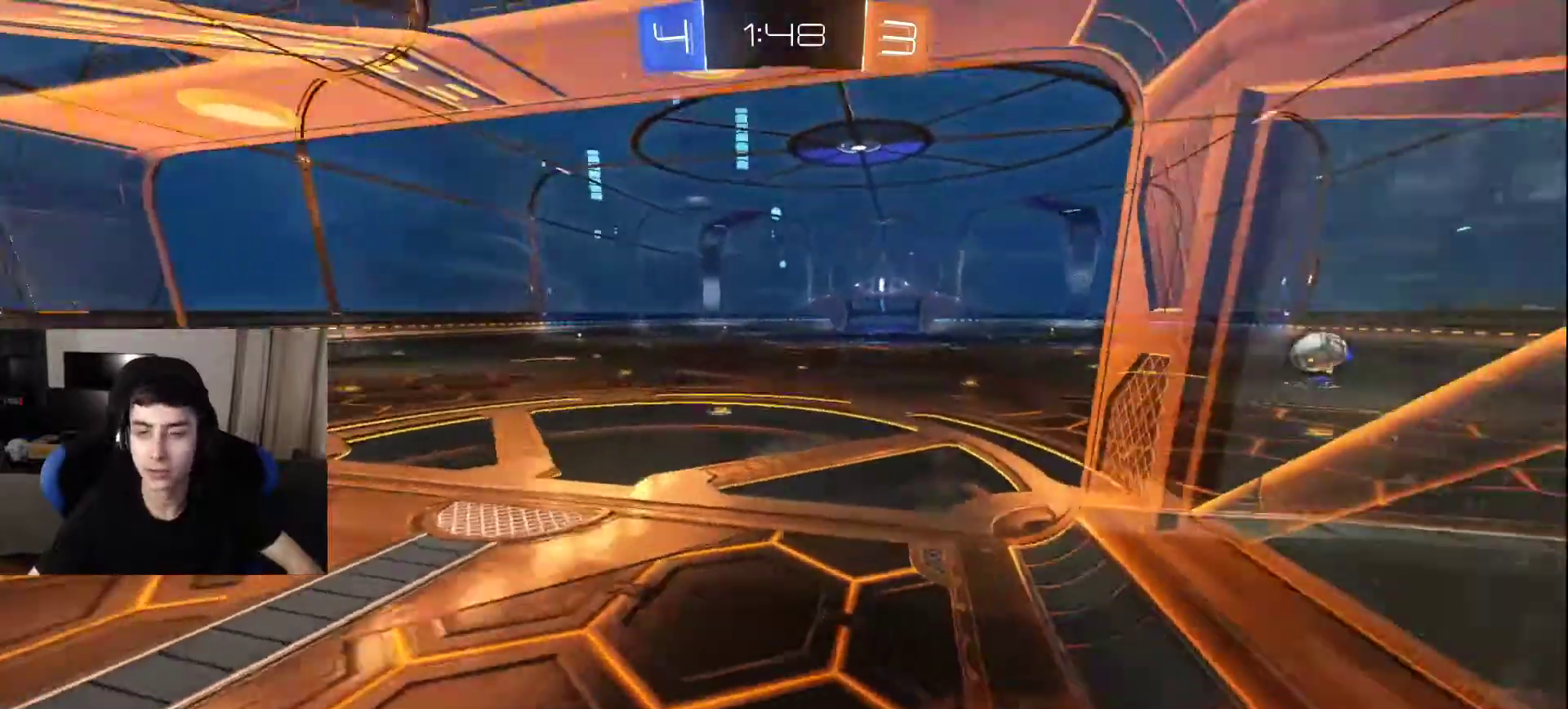
{"buttons": ["R2"], "left_stick": "up-right", "right_stick": "center", "events": [[100, "left_stick", "center"], [133, "right_stick", "center"], [150, "left_stick", "up"], [467, "left_stick", "up-right"]]}
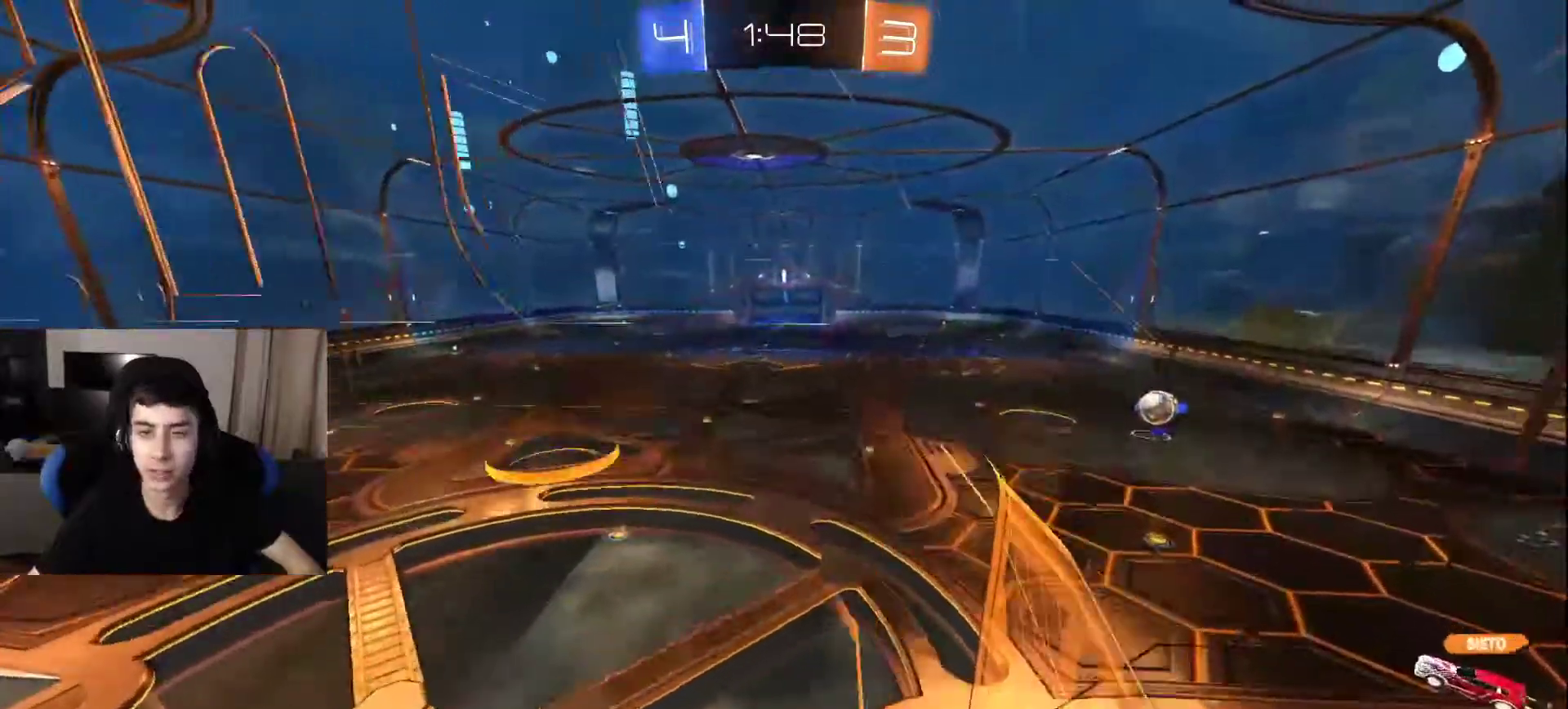
{"buttons": ["L2"], "left_stick": "right", "right_stick": "left", "events": [[117, "left_stick", "right"], [200, "R2", "up"], [250, "right_stick", "left"], [317, "L2", "down"]]}
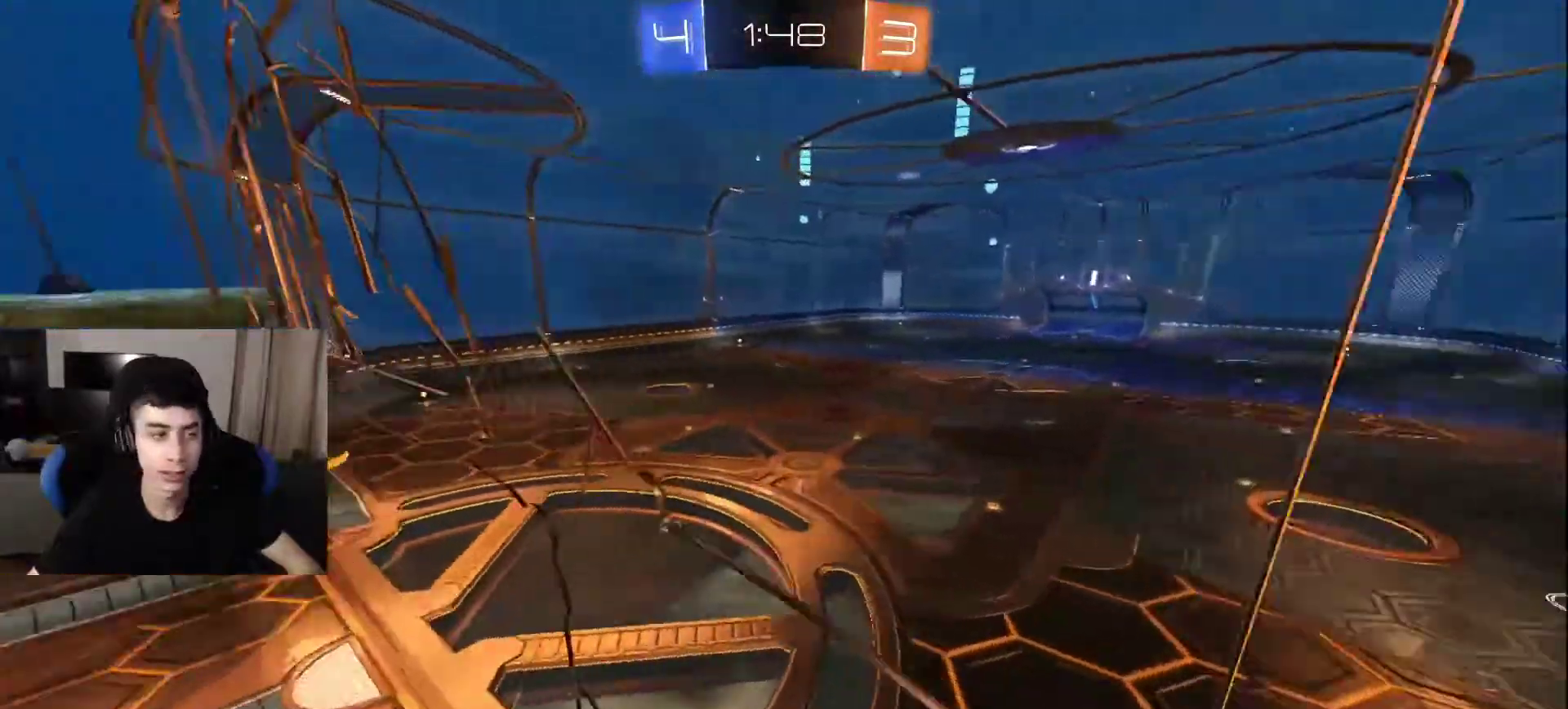
{"buttons": [], "left_stick": "center", "right_stick": "center", "events": [[250, "L2", "up"], [250, "left_stick", "up"], [317, "left_stick", "center"], [367, "right_stick", "center"]]}
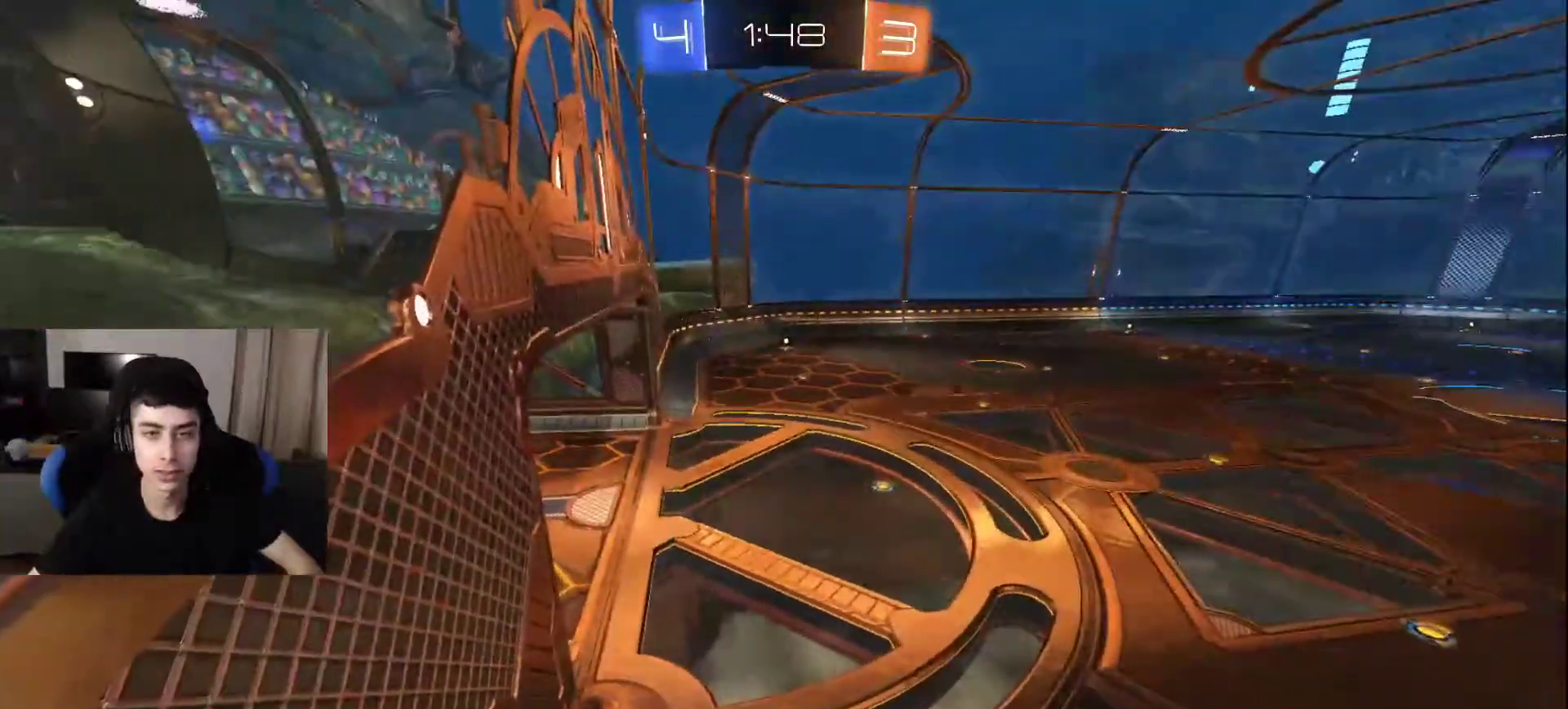
{"buttons": [], "left_stick": "down", "right_stick": "center", "events": [[400, "left_stick", "down"]]}
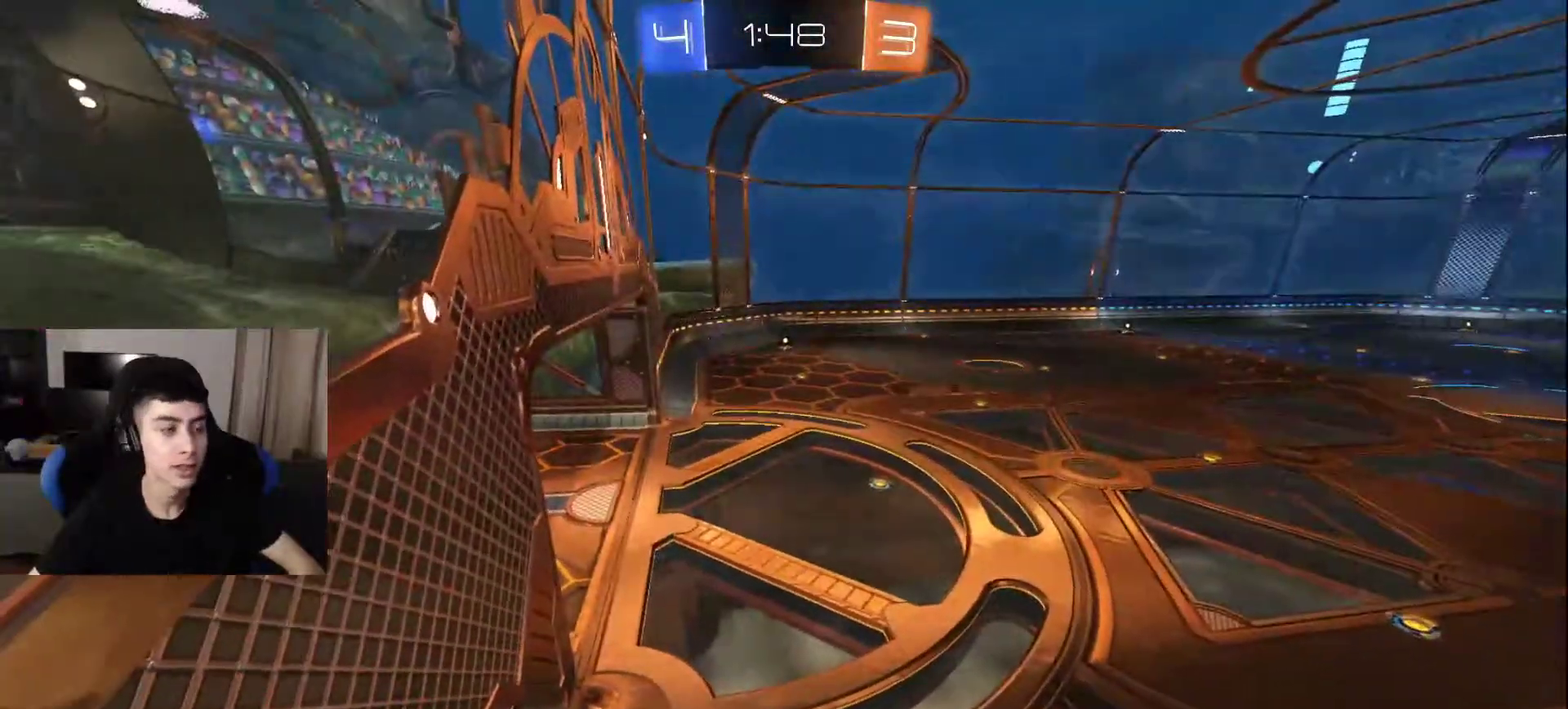
{"buttons": [], "left_stick": "center", "right_stick": "center", "events": [[50, "TRIANGLE", "down"], [100, "left_stick", "center"], [133, "TRIANGLE", "up"], [200, "TRIANGLE", "down"], [300, "TRIANGLE", "up"], [350, "TRIANGLE", "down"], [450, "TRIANGLE", "up"]]}
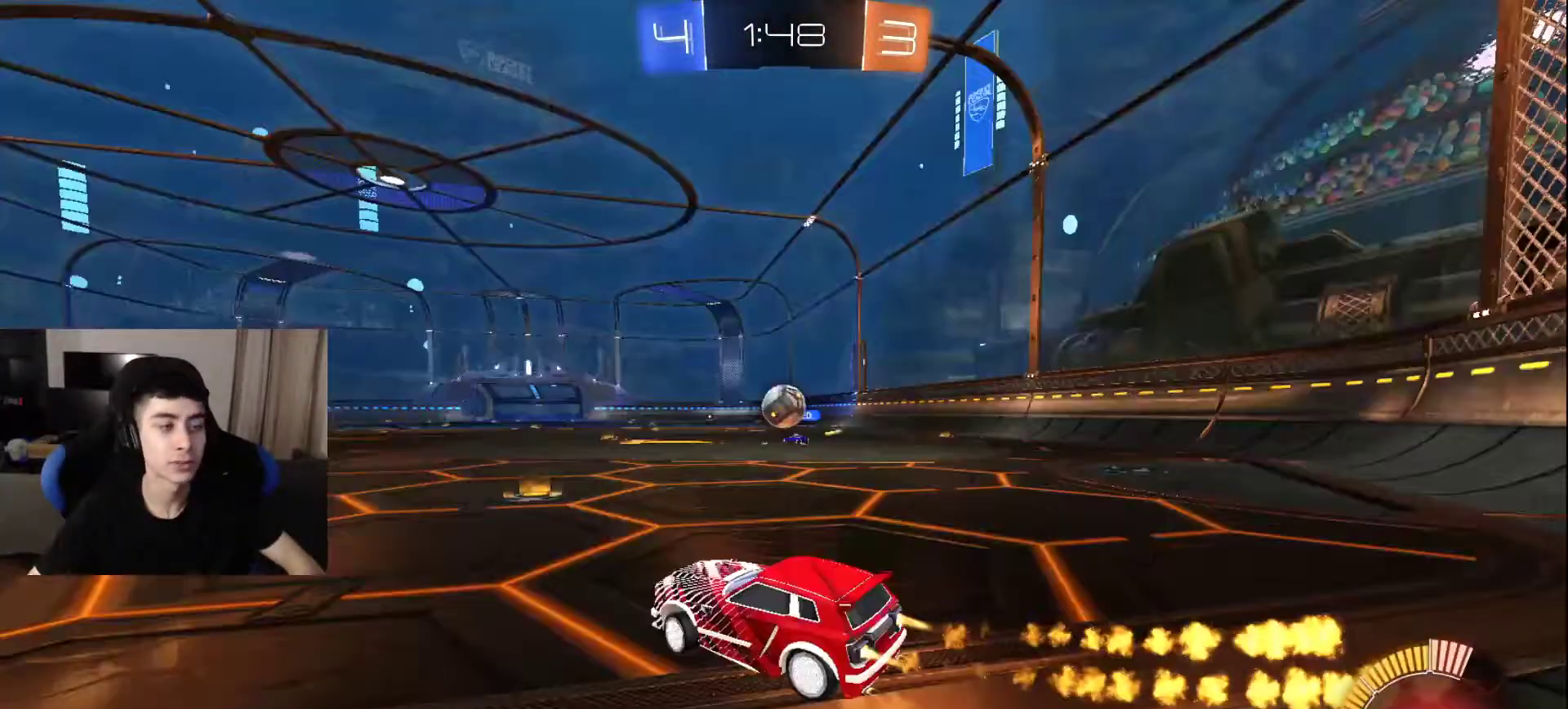
{"buttons": [], "left_stick": "center", "right_stick": "center", "events": []}
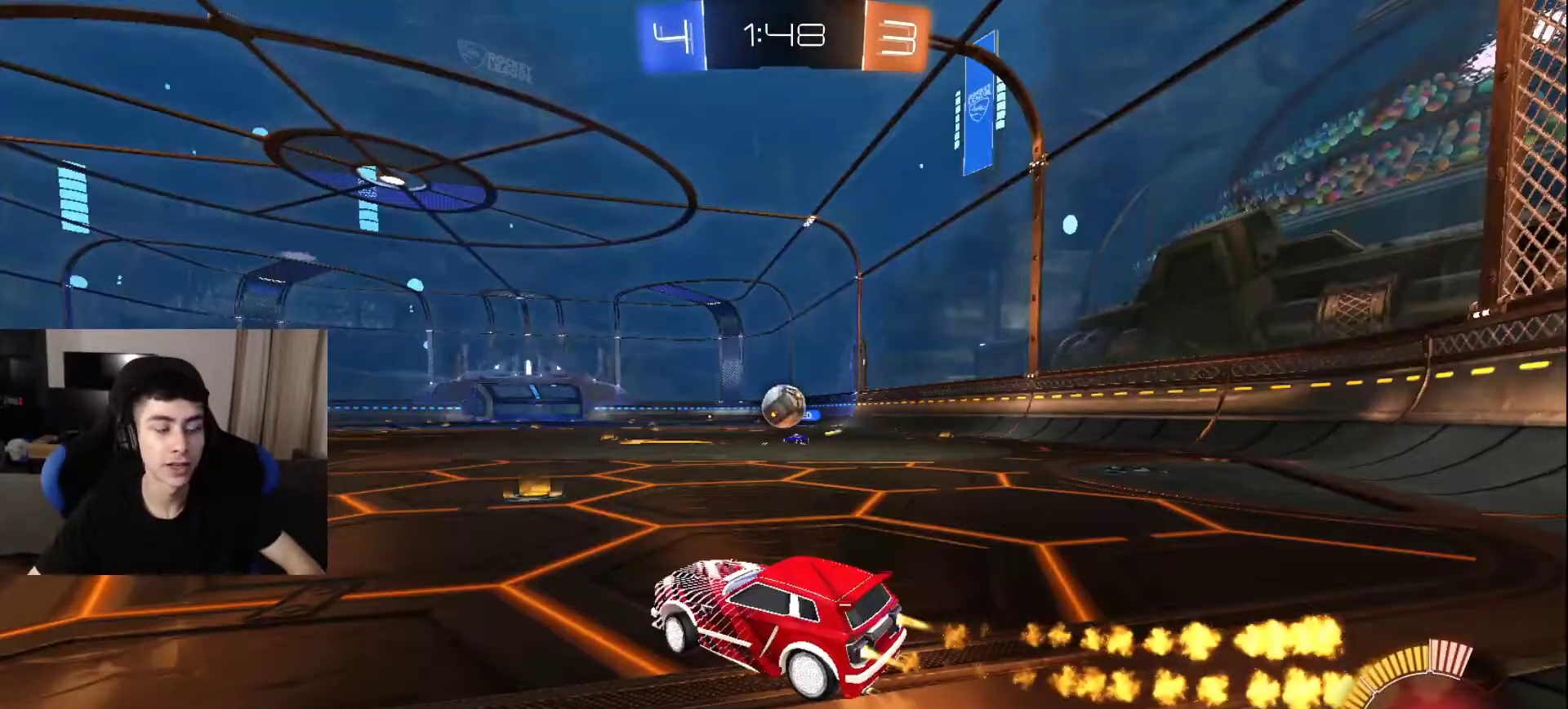
{"buttons": [], "left_stick": "center", "right_stick": "center", "events": []}
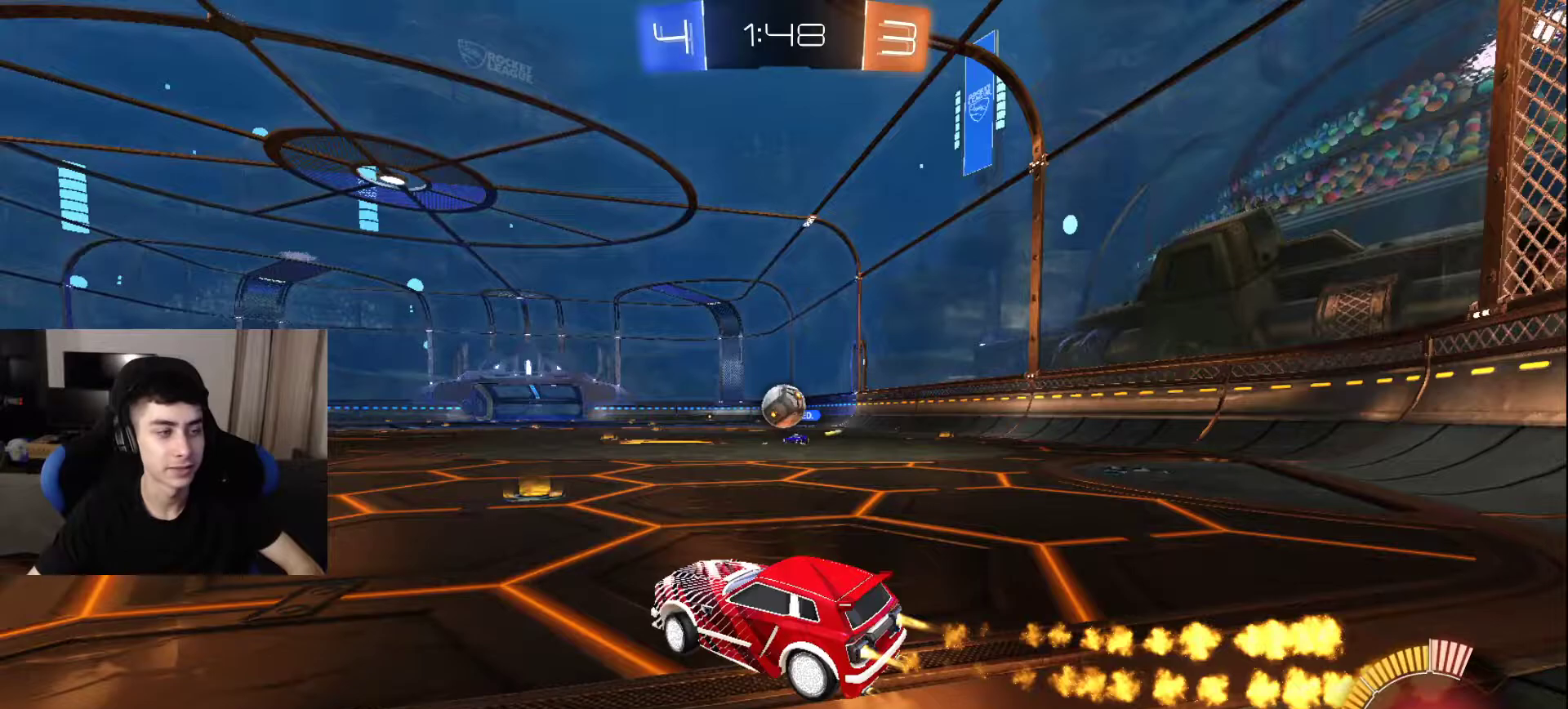
{"buttons": ["SQUARE"], "left_stick": "center", "right_stick": "center", "events": [[400, "SQUARE", "down"]]}
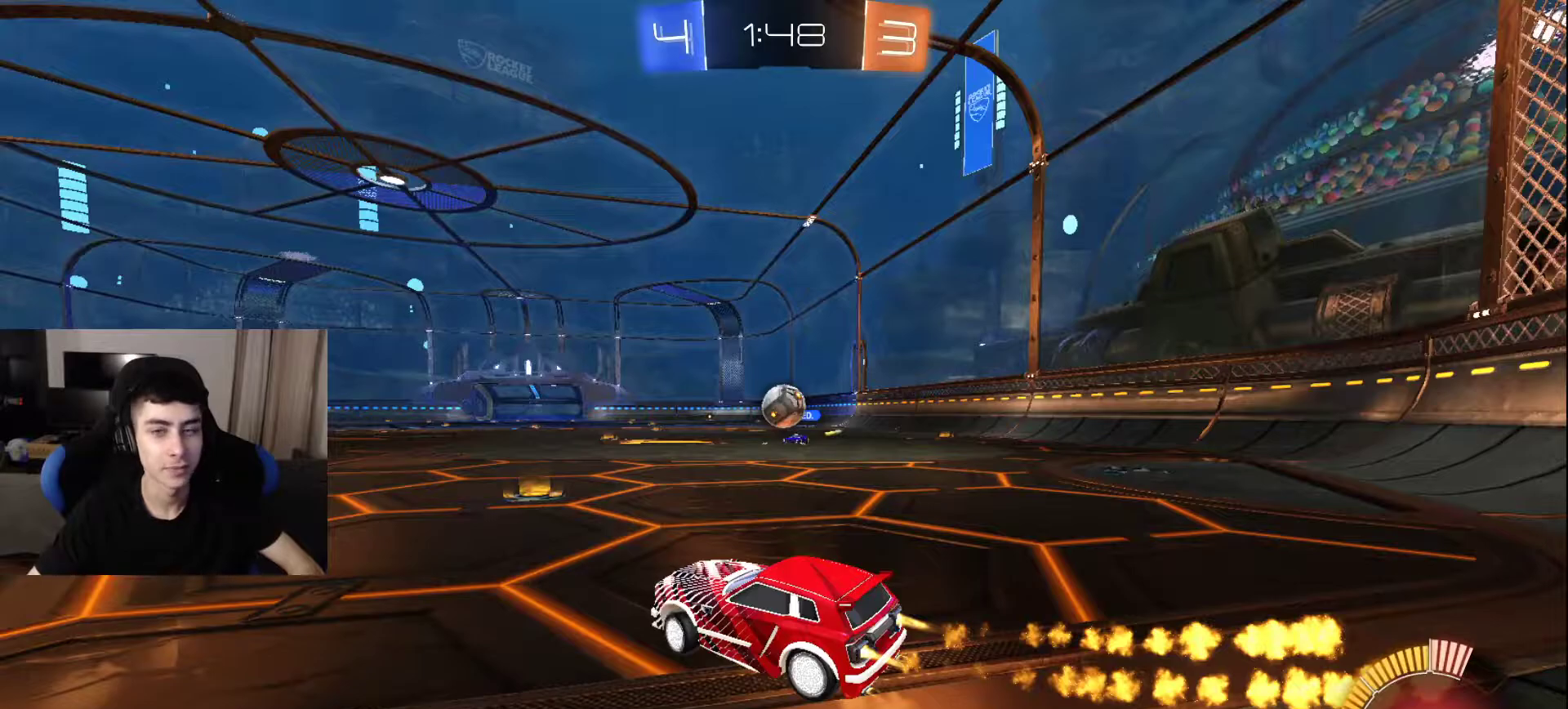
{"buttons": ["SQUARE"], "left_stick": "center", "right_stick": "center", "events": [[33, "SQUARE", "up"], [467, "SQUARE", "down"]]}
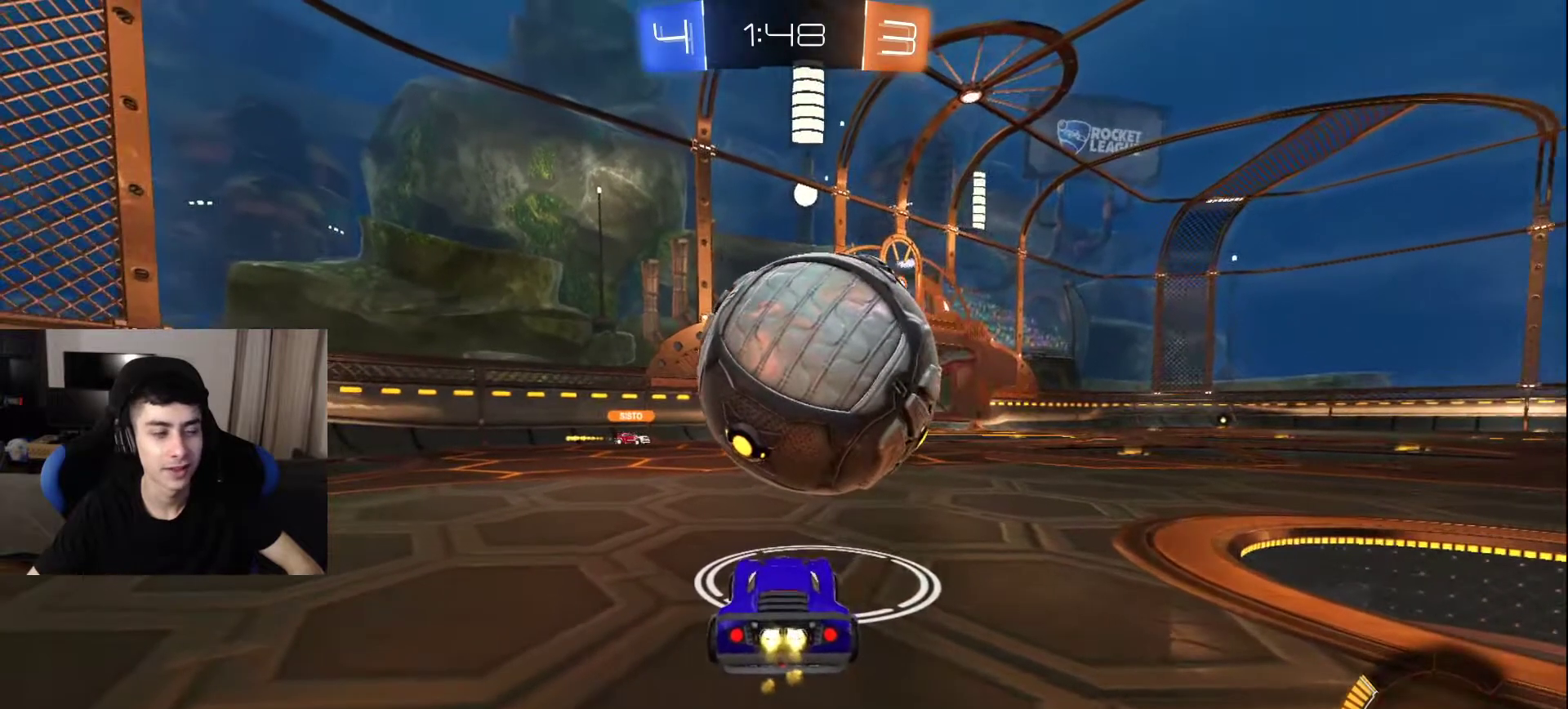
{"buttons": [], "left_stick": "center", "right_stick": "center", "events": [[117, "SQUARE", "up"]]}
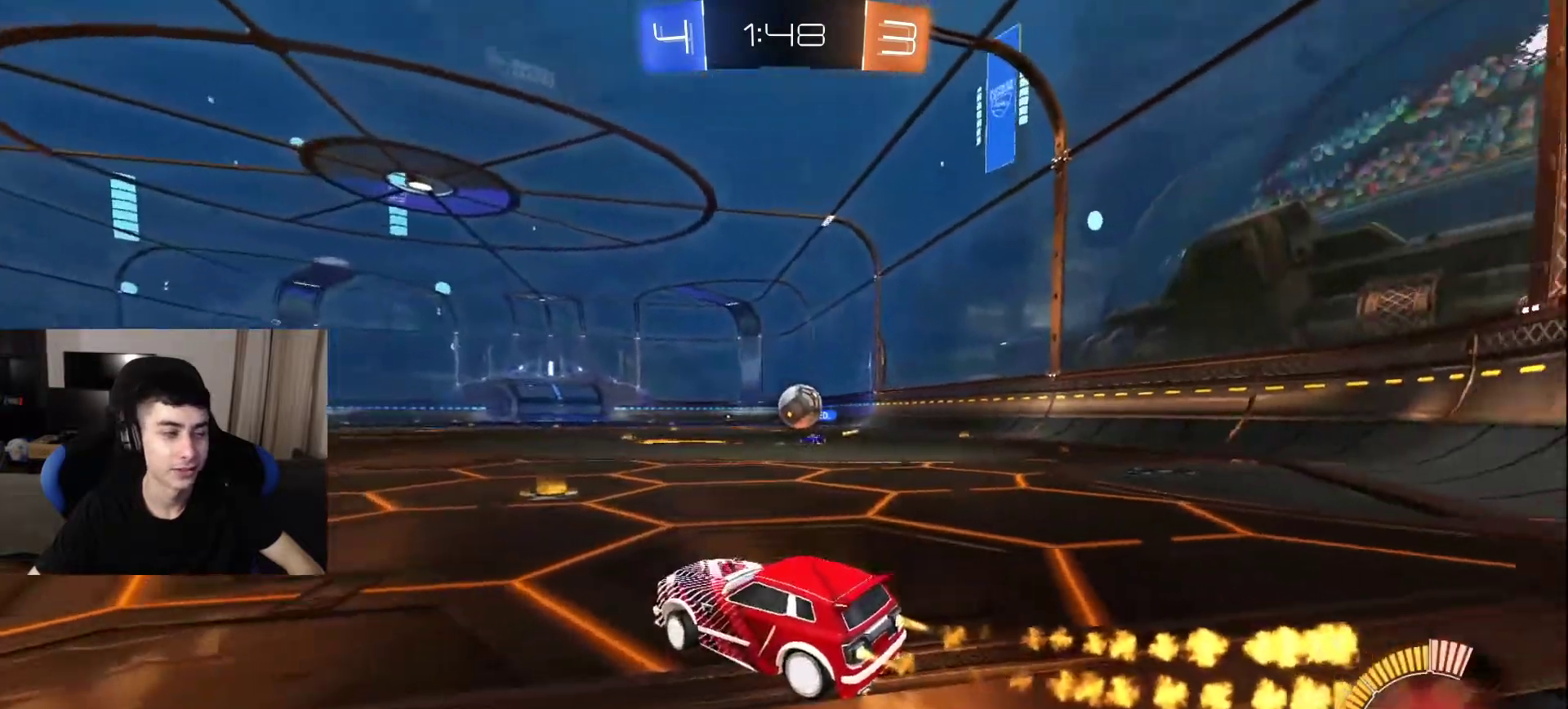
{"buttons": ["SQUARE"], "left_stick": "center", "right_stick": "center", "events": [[500, "SQUARE", "down"]]}
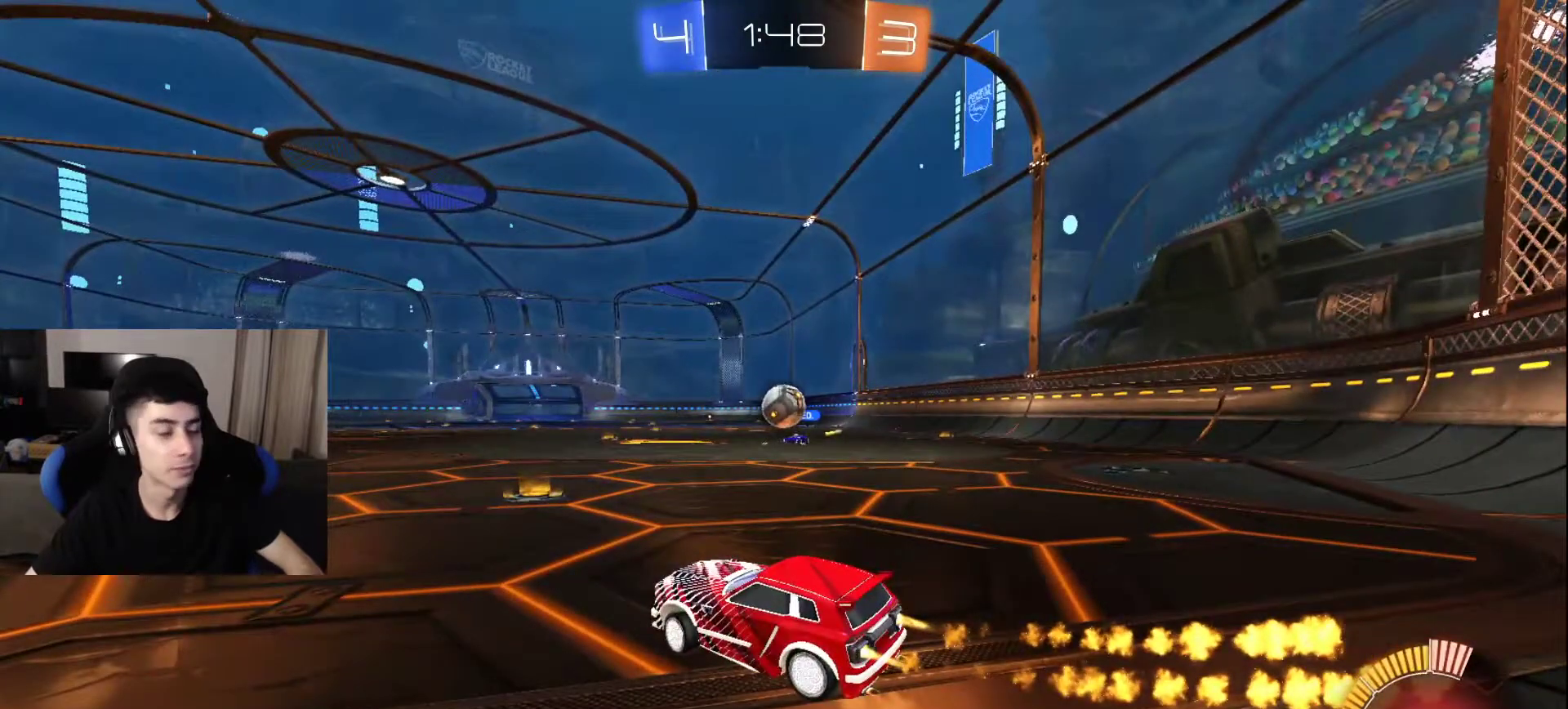
{"buttons": [], "left_stick": "center", "right_stick": "center", "events": [[117, "SQUARE", "up"]]}
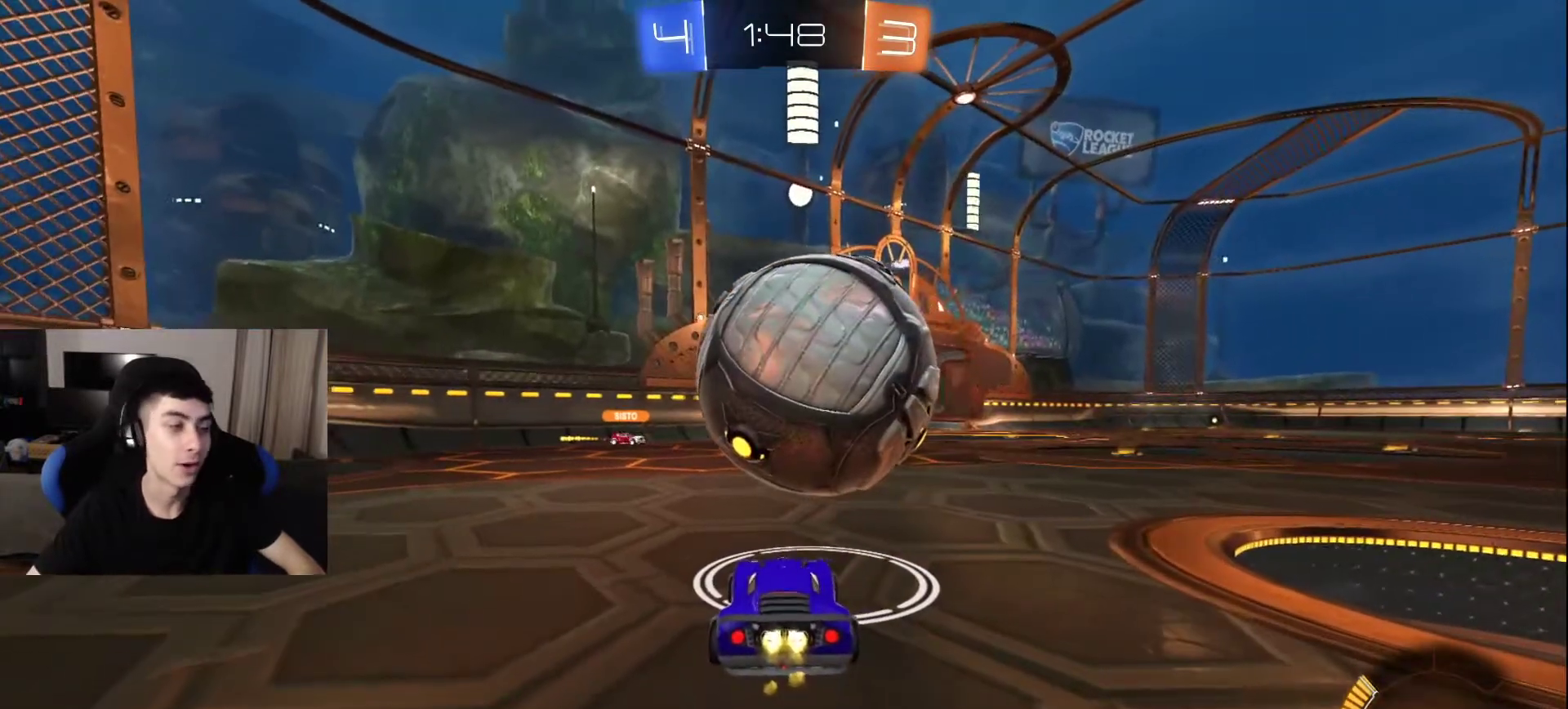
{"buttons": ["SQUARE"], "left_stick": "center", "right_stick": "center", "events": [[467, "SQUARE", "down"]]}
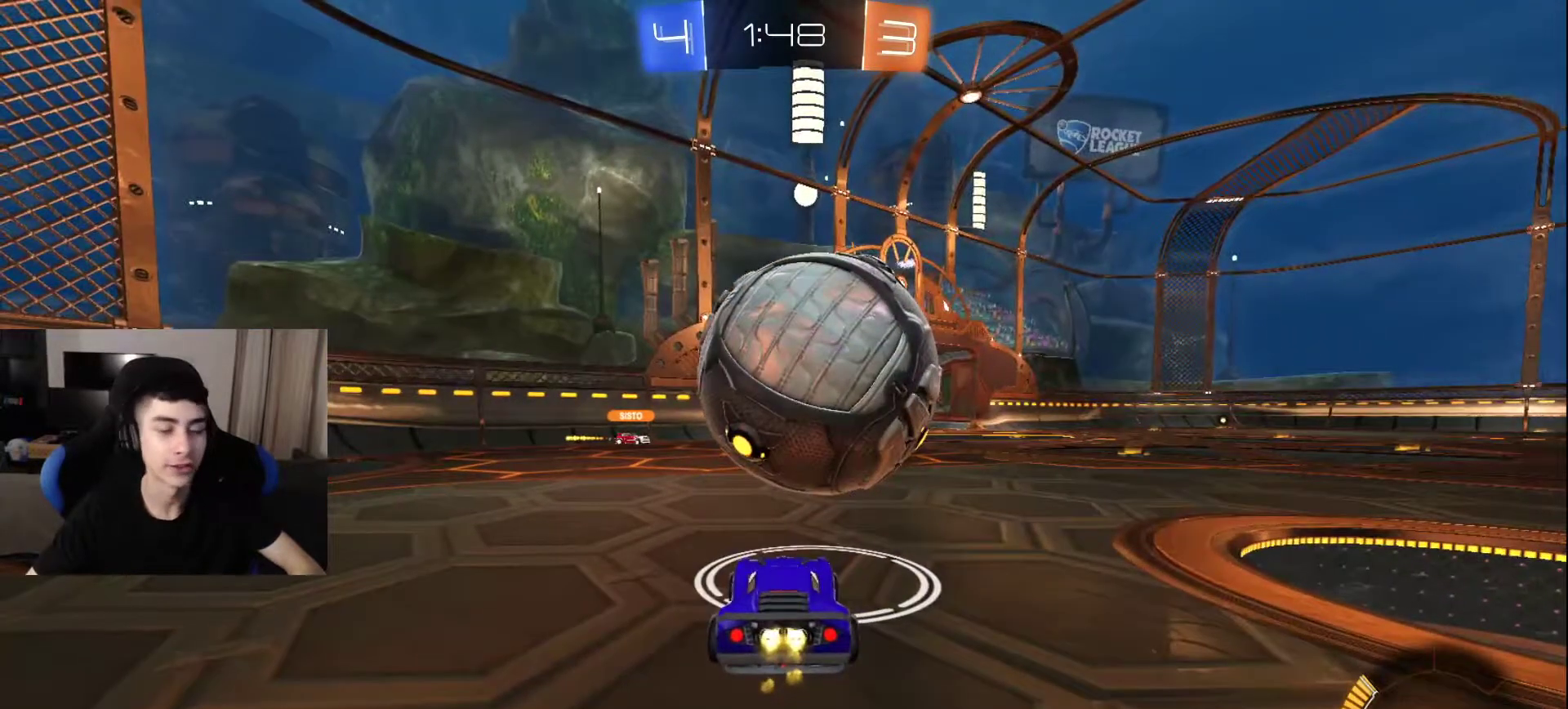
{"buttons": [], "left_stick": "center", "right_stick": "center", "events": [[117, "SQUARE", "up"]]}
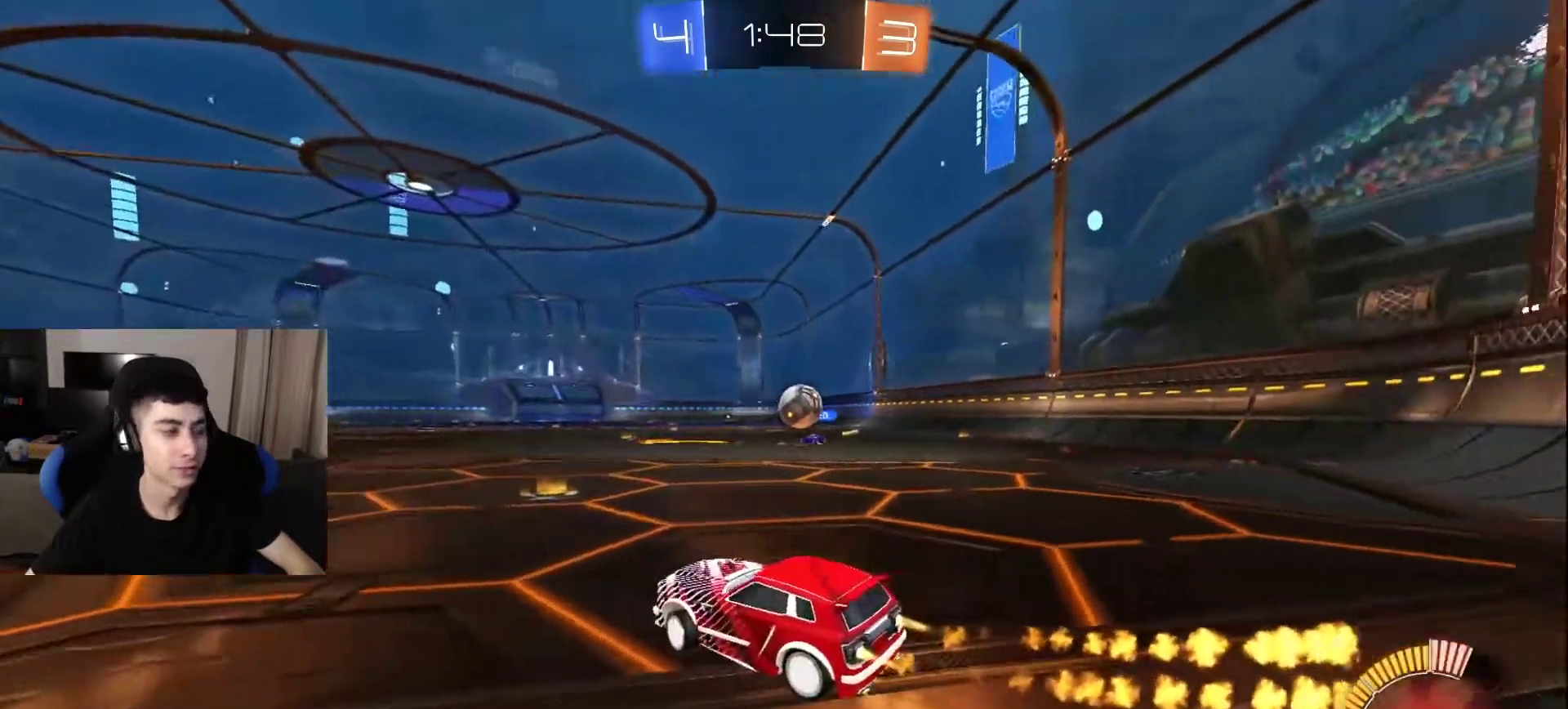
{"buttons": [], "left_stick": "center", "right_stick": "center", "events": []}
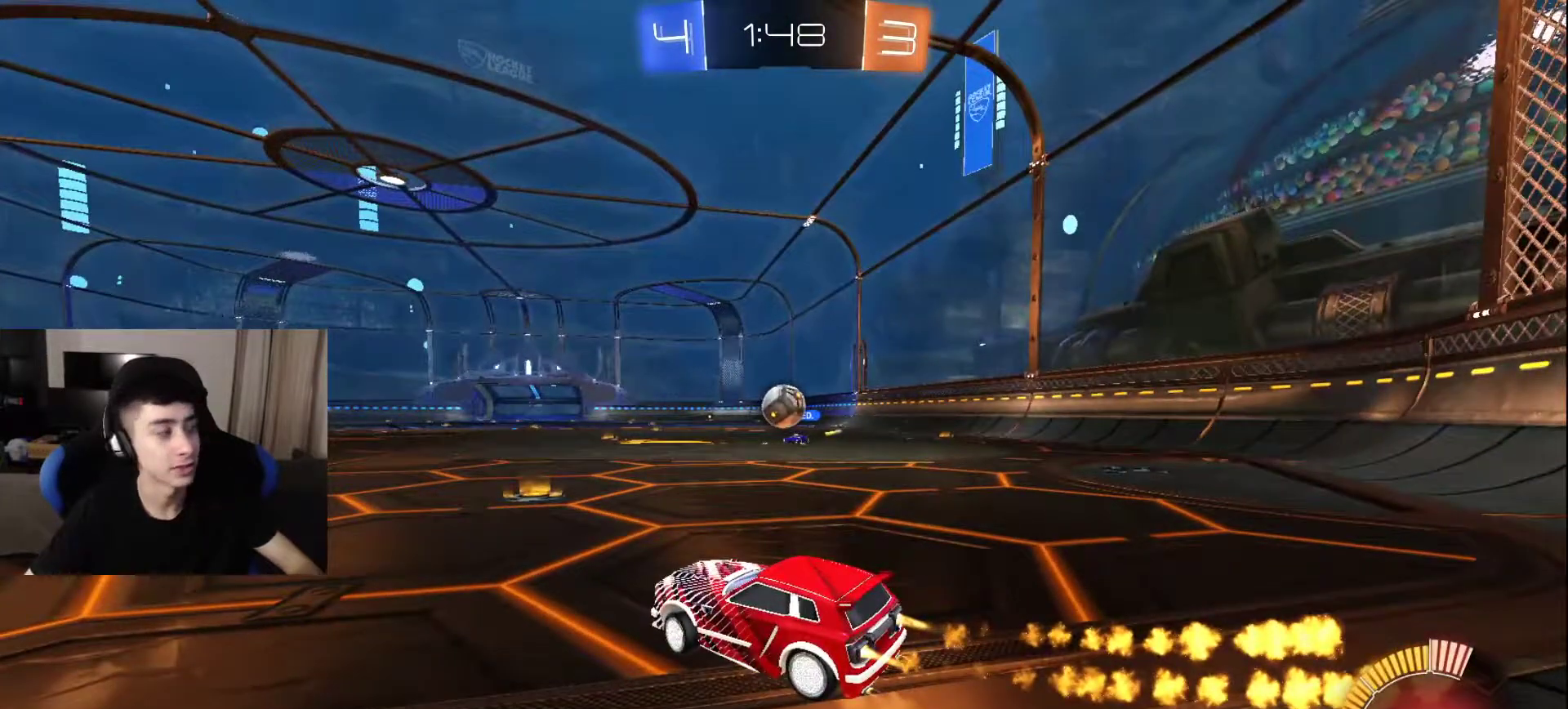
{"buttons": [], "left_stick": "center", "right_stick": "center", "events": []}
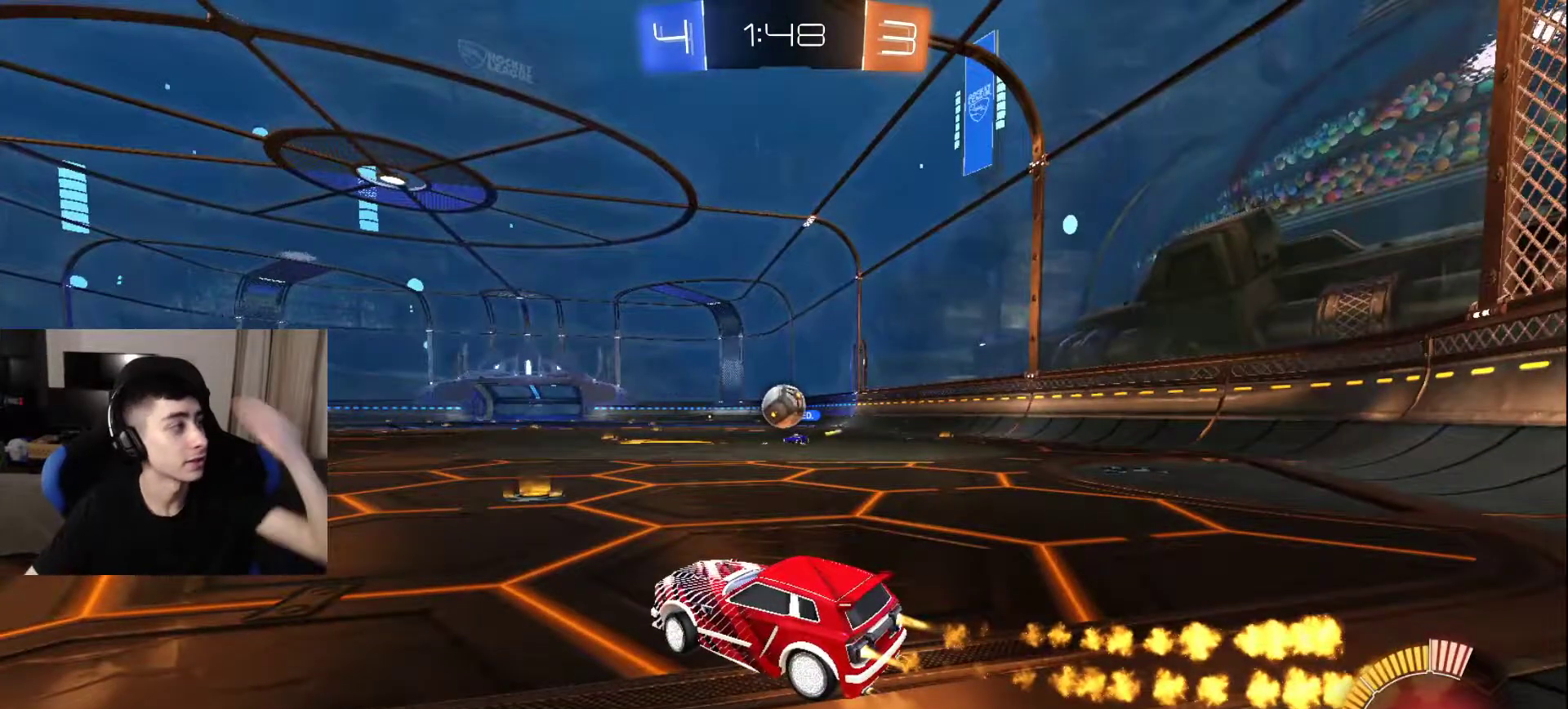
{"buttons": [], "left_stick": "center", "right_stick": "center", "events": []}
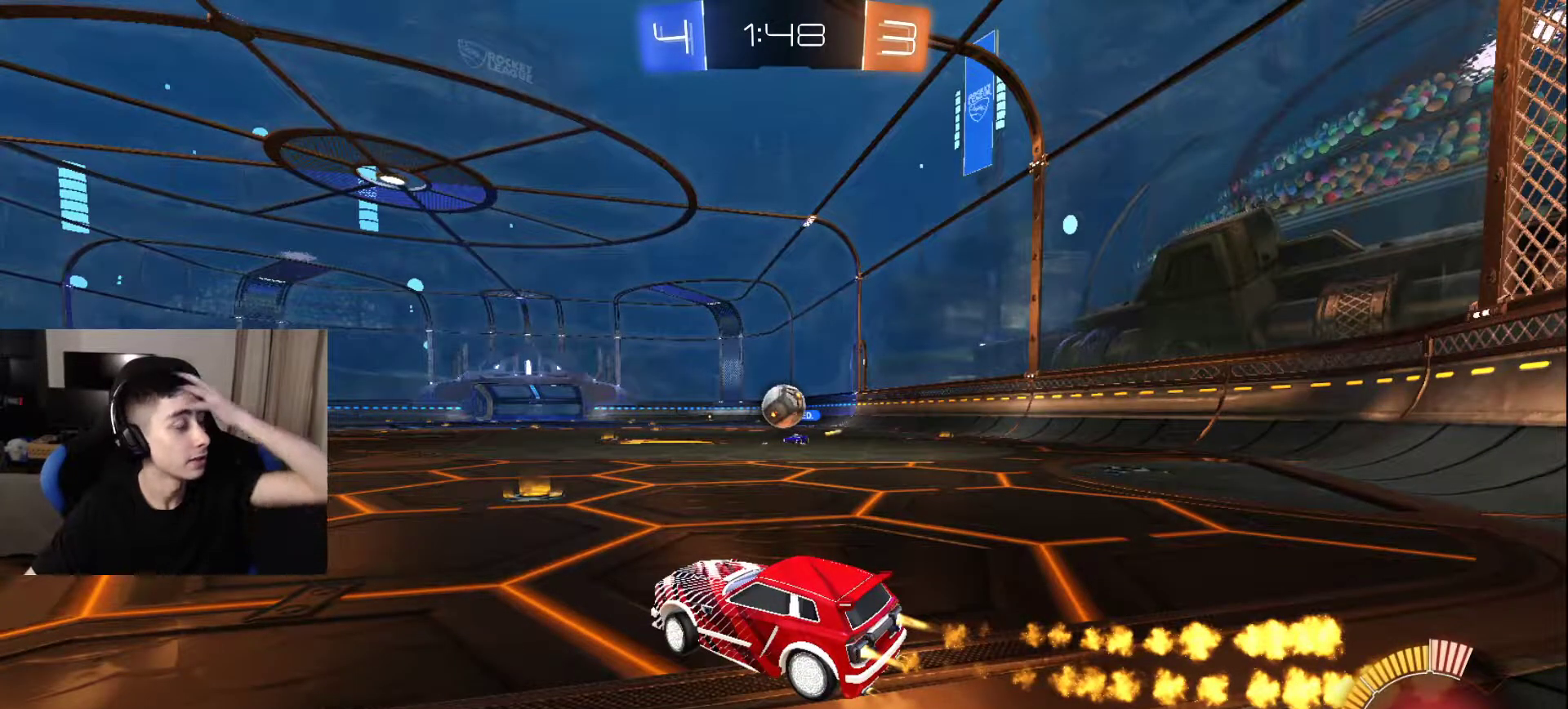
{"buttons": [], "left_stick": "center", "right_stick": "center", "events": []}
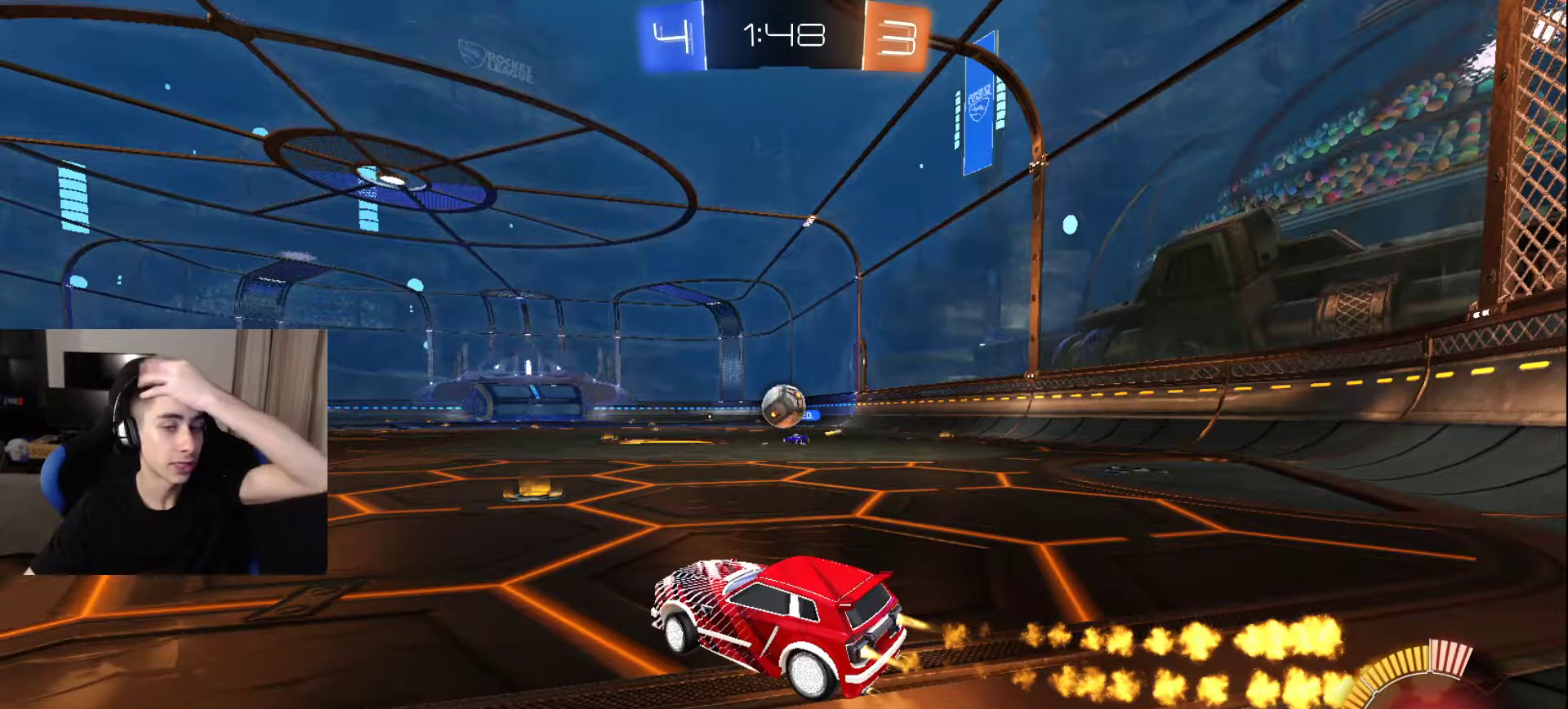
{"buttons": [], "left_stick": "center", "right_stick": "center", "events": []}
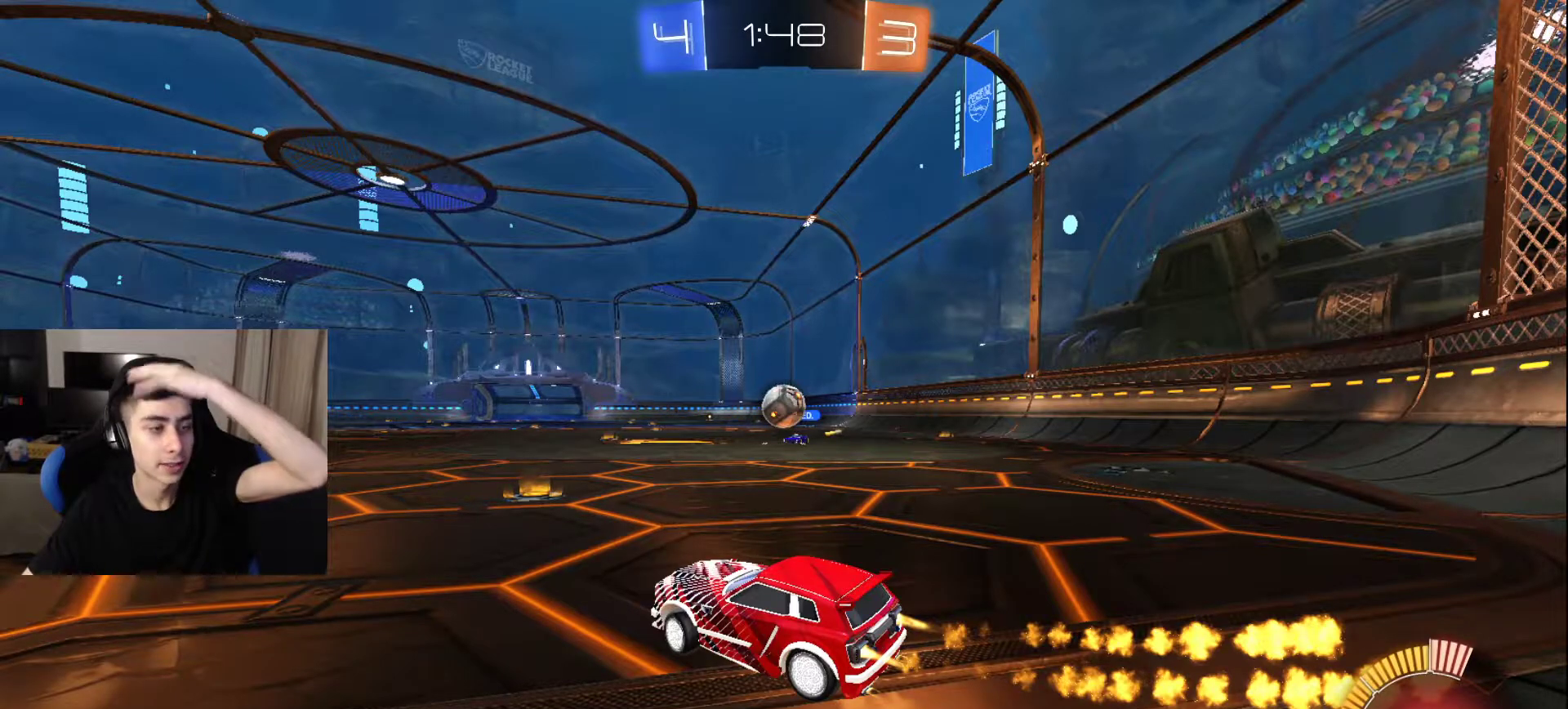
{"buttons": [], "left_stick": "center", "right_stick": "center", "events": []}
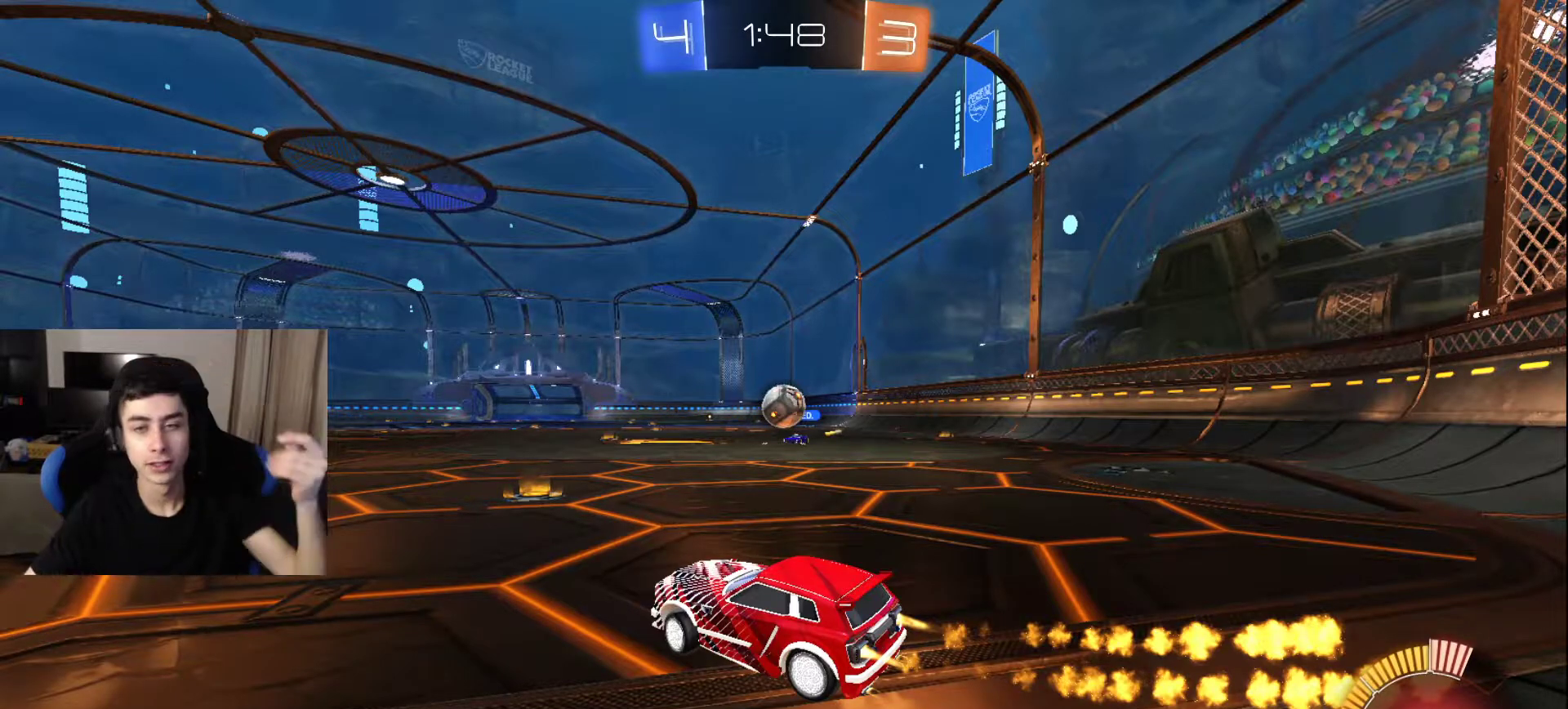
{"buttons": [], "left_stick": "center", "right_stick": "center", "events": []}
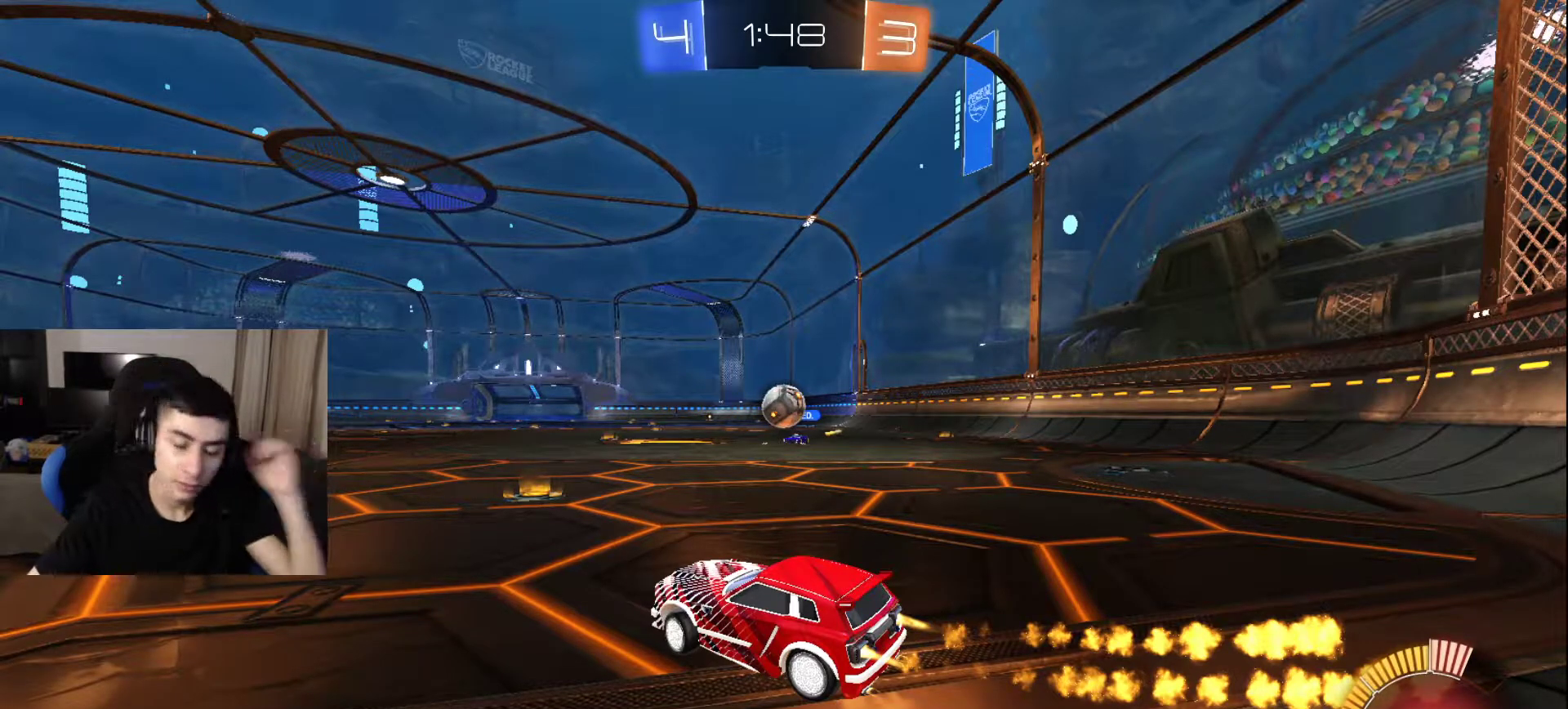
{"buttons": [], "left_stick": "center", "right_stick": "center", "events": []}
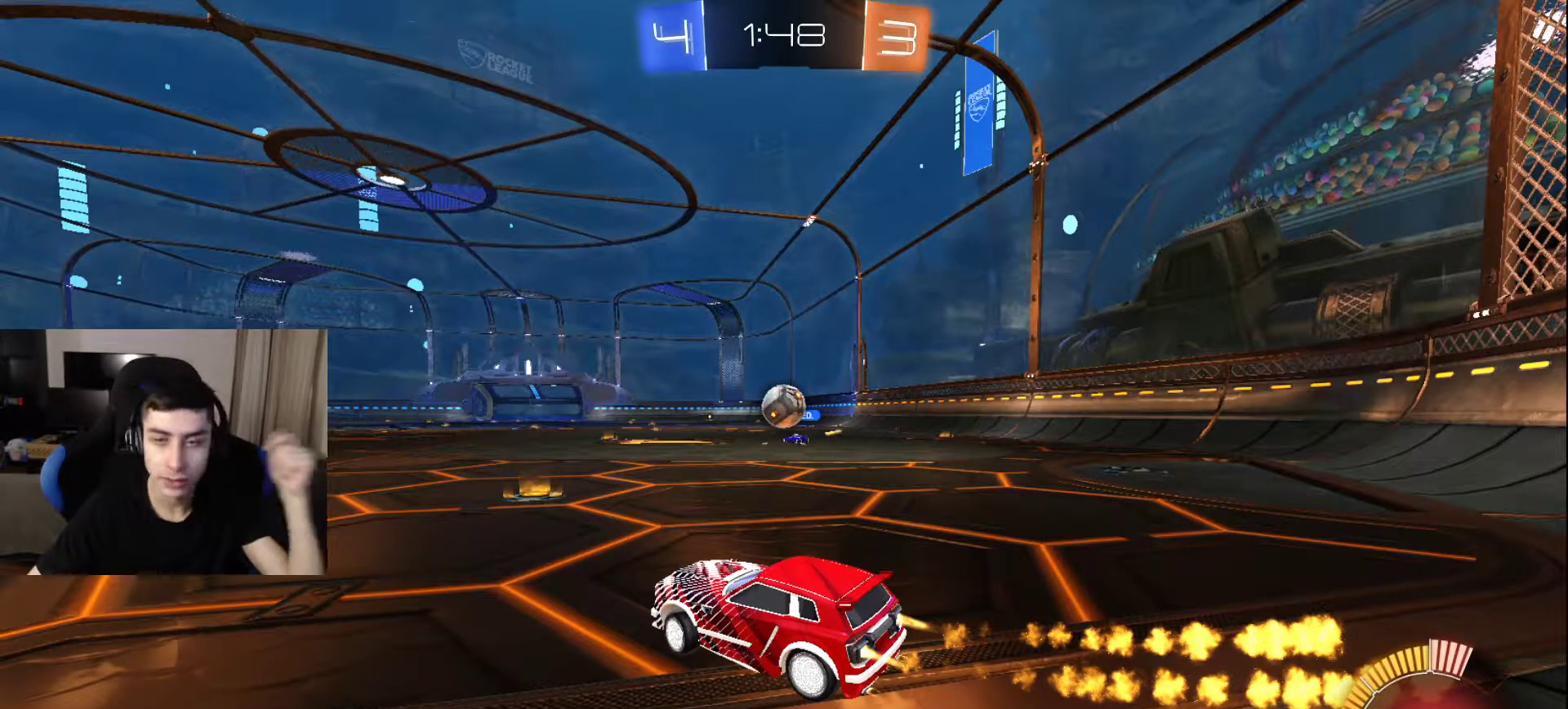
{"buttons": ["CROSS"], "left_stick": "center", "right_stick": "center", "events": [[467, "CROSS", "down"]]}
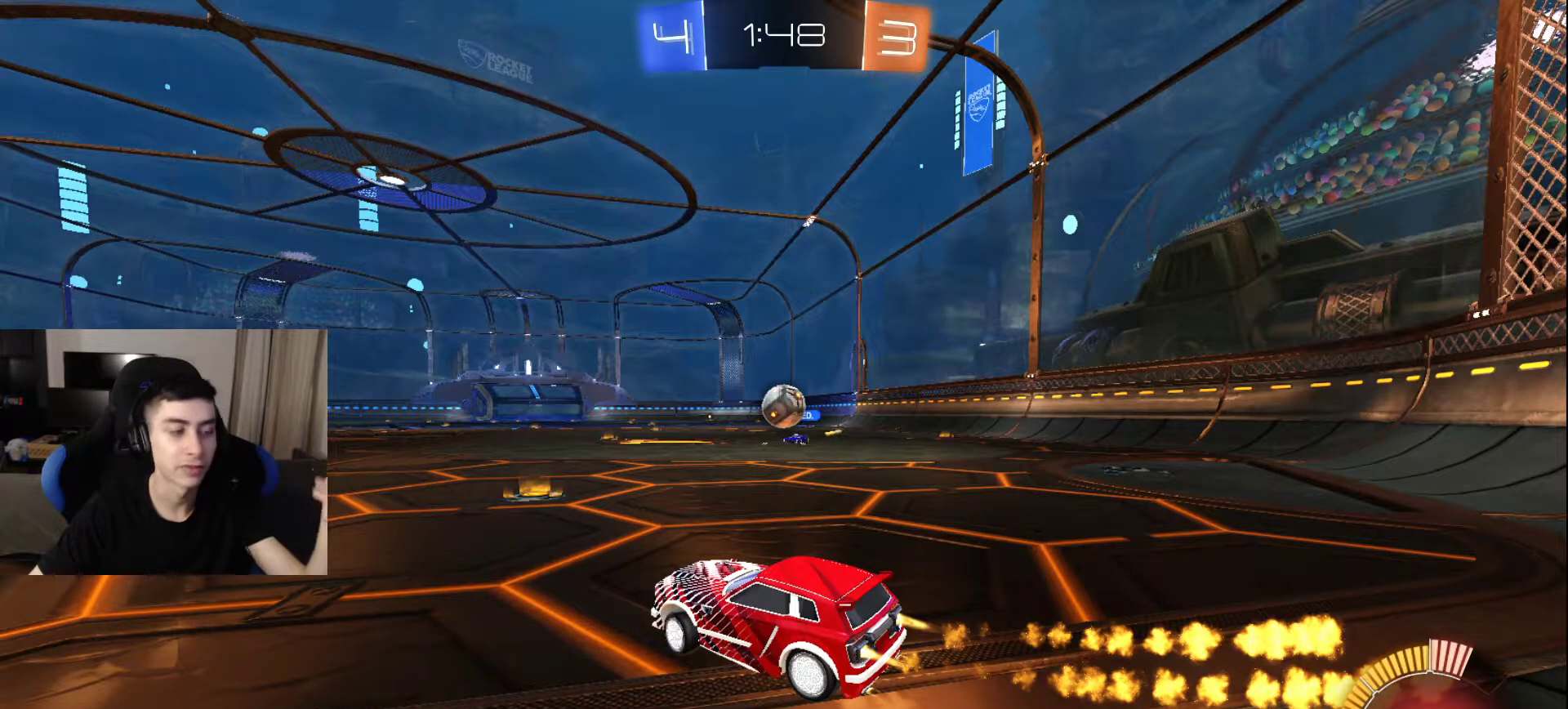
{"buttons": [], "left_stick": "center", "right_stick": "center", "events": [[133, "CROSS", "up"]]}
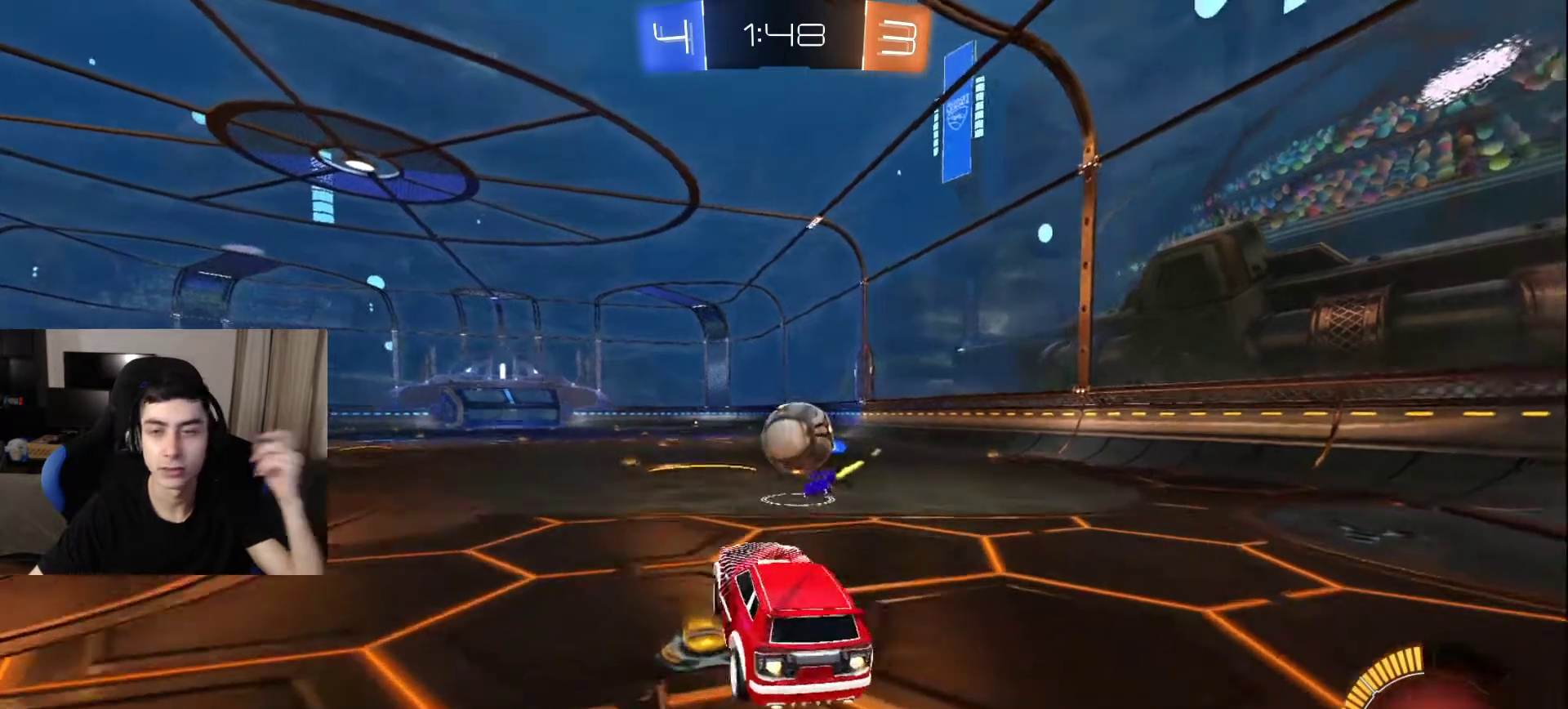
{"buttons": ["SQUARE"], "left_stick": "center", "right_stick": "center", "events": [[17, "CROSS", "down"], [150, "CROSS", "up"], [383, "SQUARE", "down"]]}
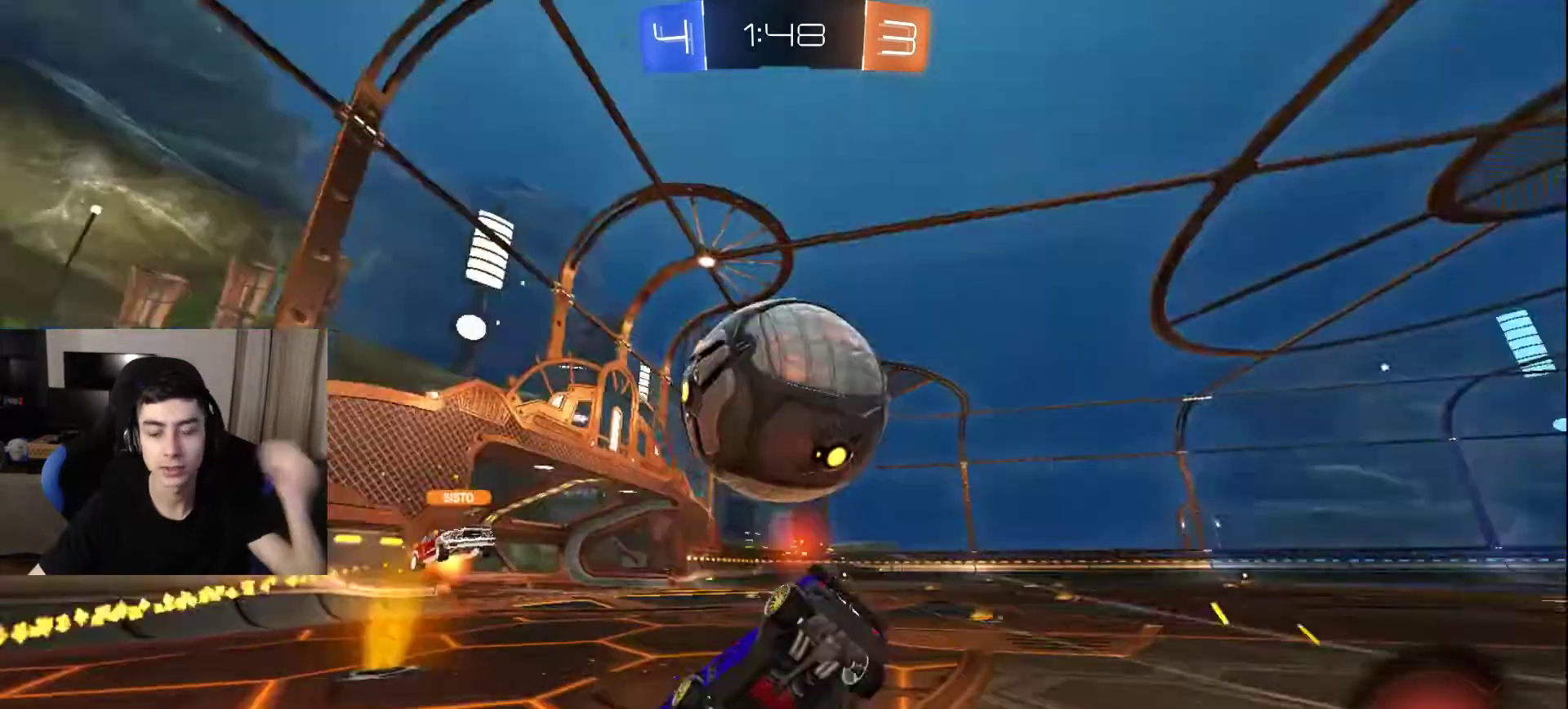
{"buttons": [], "left_stick": "center", "right_stick": "center", "events": [[17, "SQUARE", "up"]]}
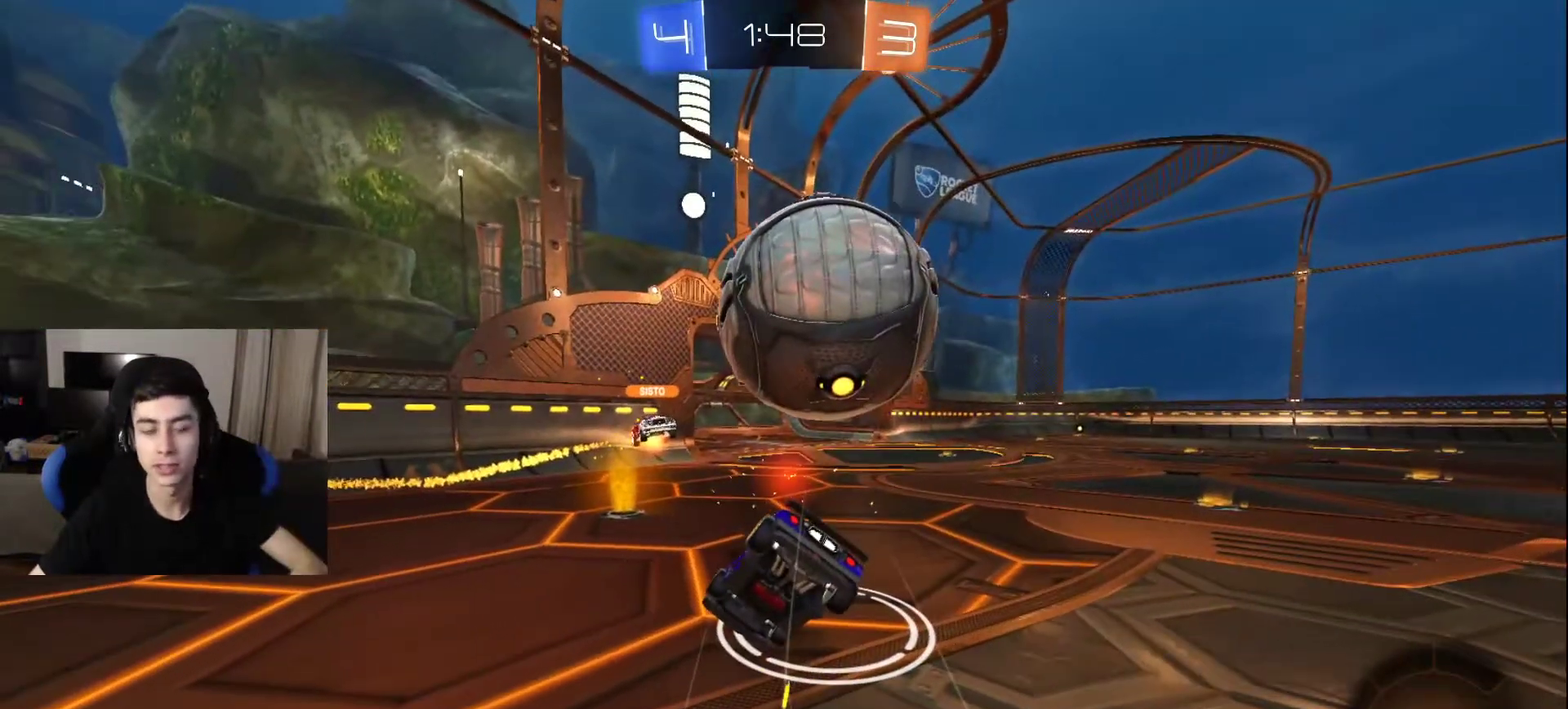
{"buttons": [], "left_stick": "center", "right_stick": "center", "events": [[367, "DPAD_LEFT", "down"], [500, "DPAD_LEFT", "up"]]}
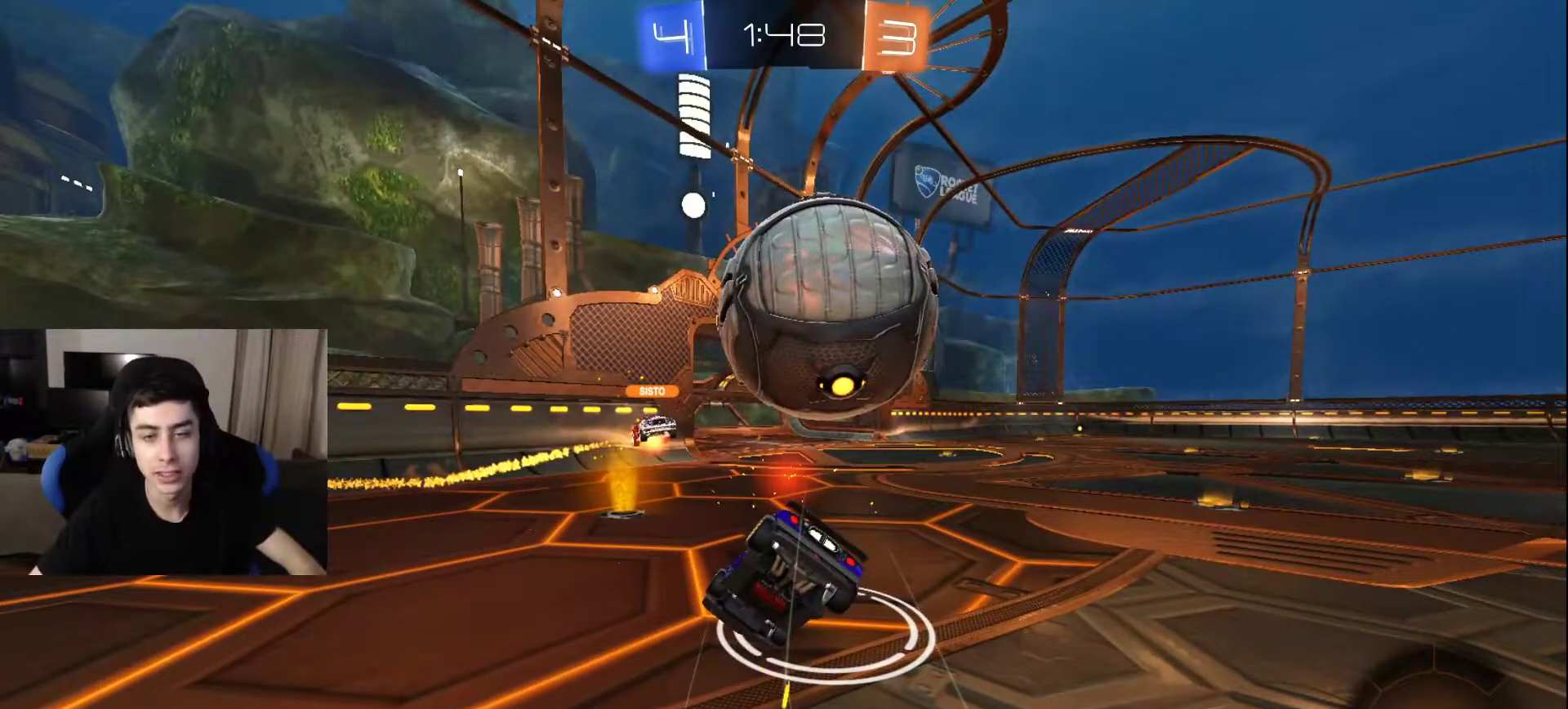
{"buttons": [], "left_stick": "center", "right_stick": "center", "events": []}
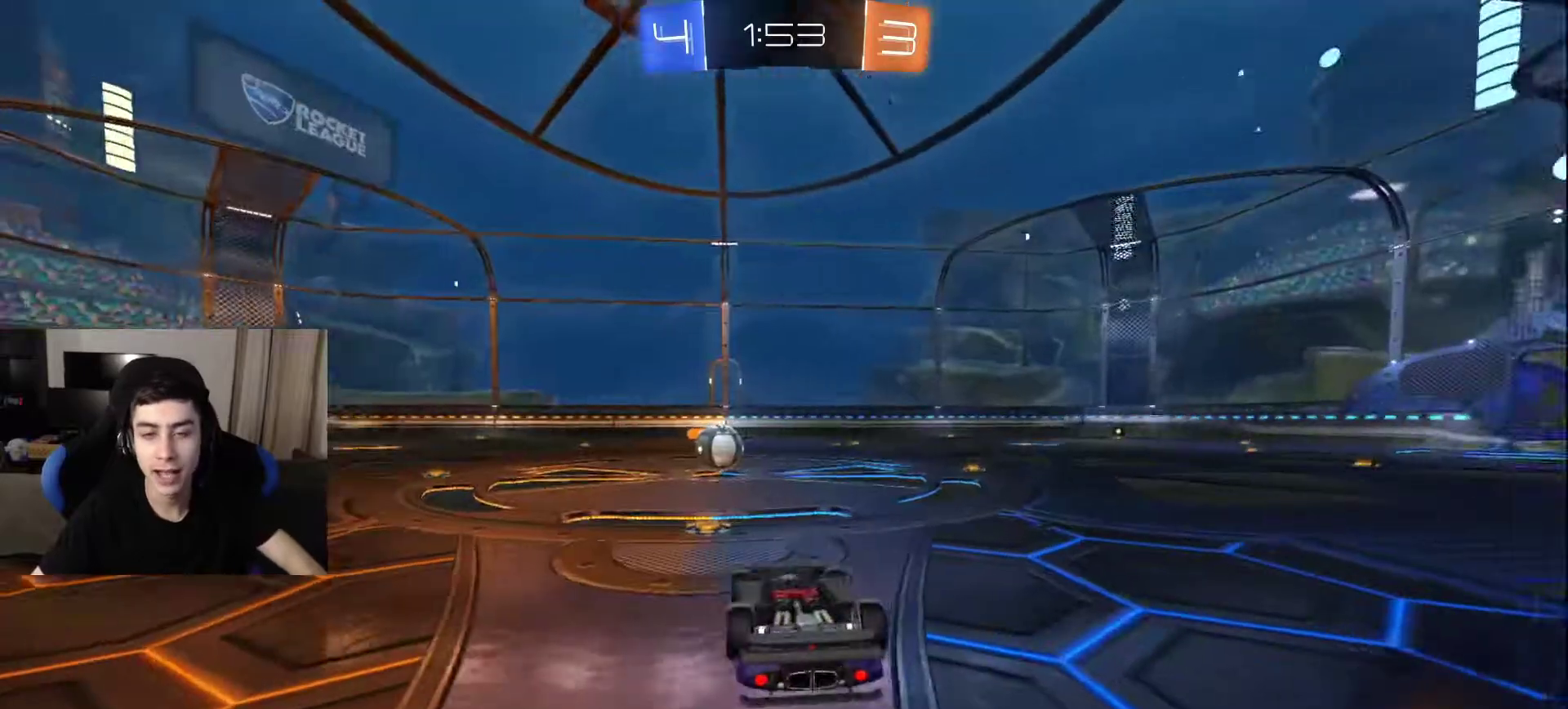
{"buttons": [], "left_stick": "center", "right_stick": "center", "events": [[133, "CROSS", "down"], [250, "CROSS", "up"]]}